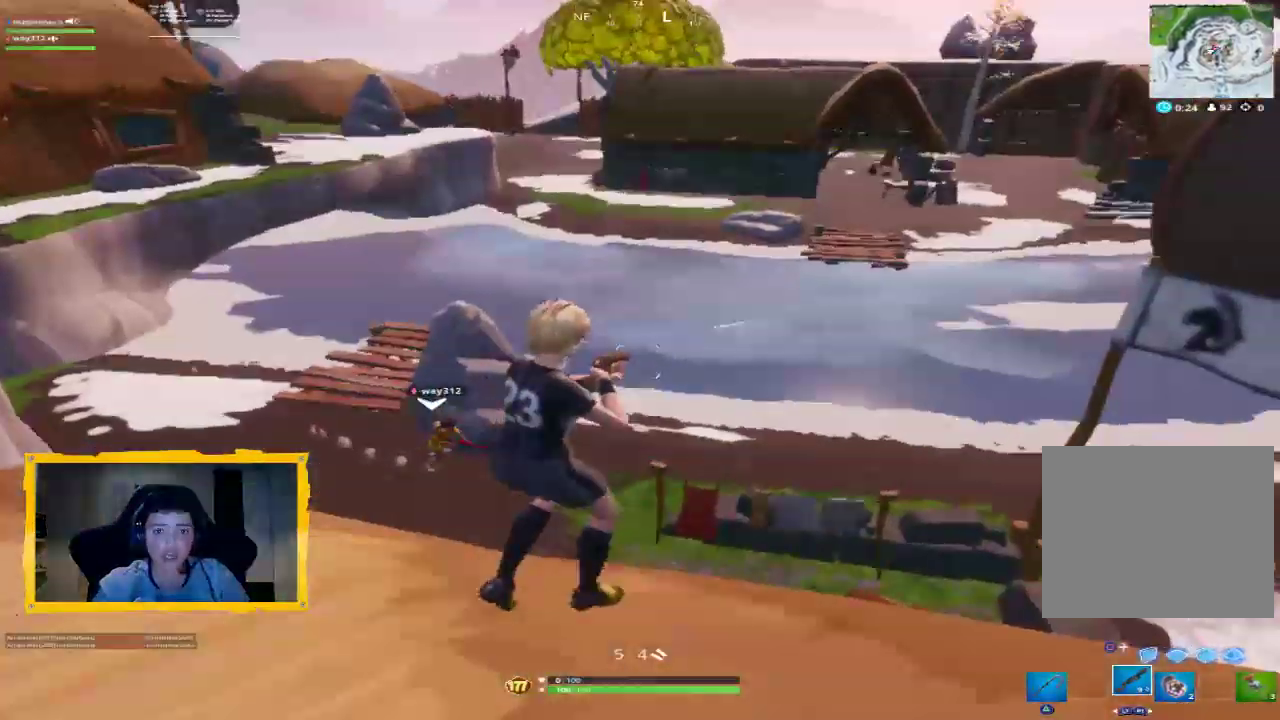
Gameplay with a controller (PlayStation layout); each line is a JSON object with the inputs held at the frame after it. "events" lists button and stick changes between this image and that frame as [ms after this image, input, new state], when the widget could be followed in between. Not read: TOUCHPAD.
{"buttons": [], "left_stick": "up-right", "right_stick": "up", "events": [[133, "L3", "up"], [167, "right_stick", "center"], [300, "right_stick", "down-right"], [500, "right_stick", "up"]]}
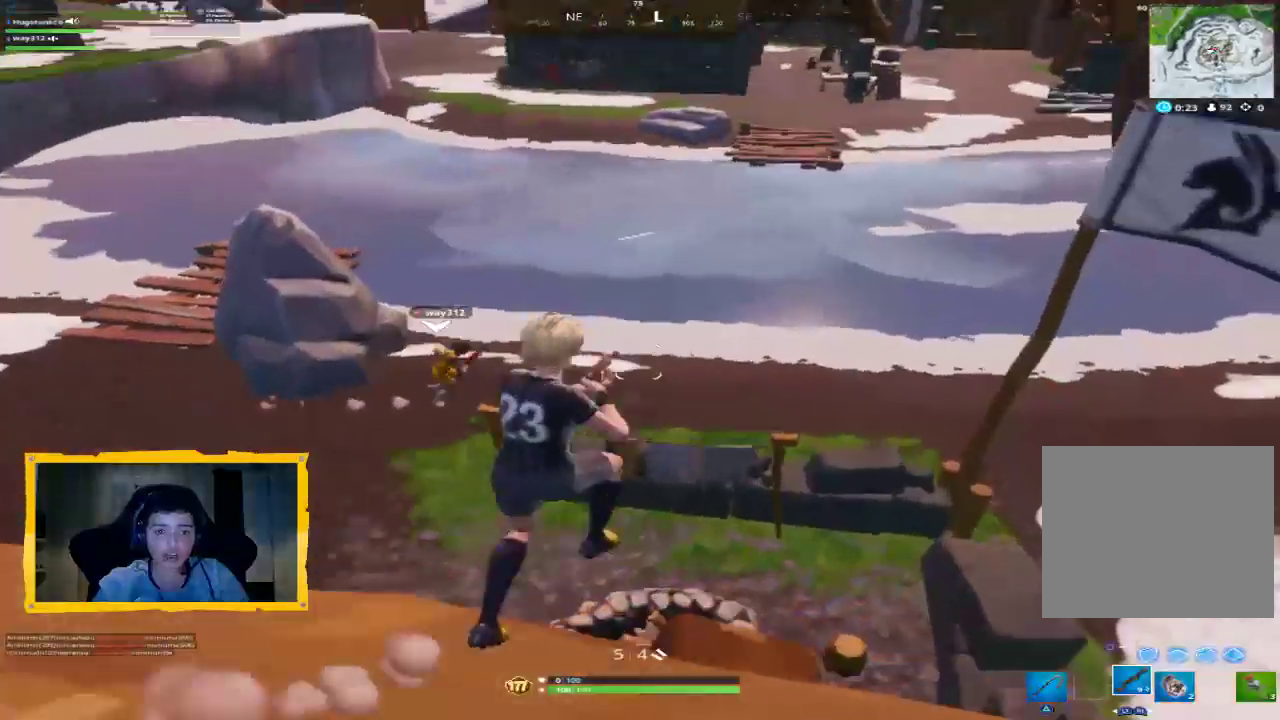
{"buttons": [], "left_stick": "up", "right_stick": "center", "events": [[200, "right_stick", "center"], [233, "left_stick", "up"], [333, "right_stick", "down-right"], [500, "right_stick", "center"]]}
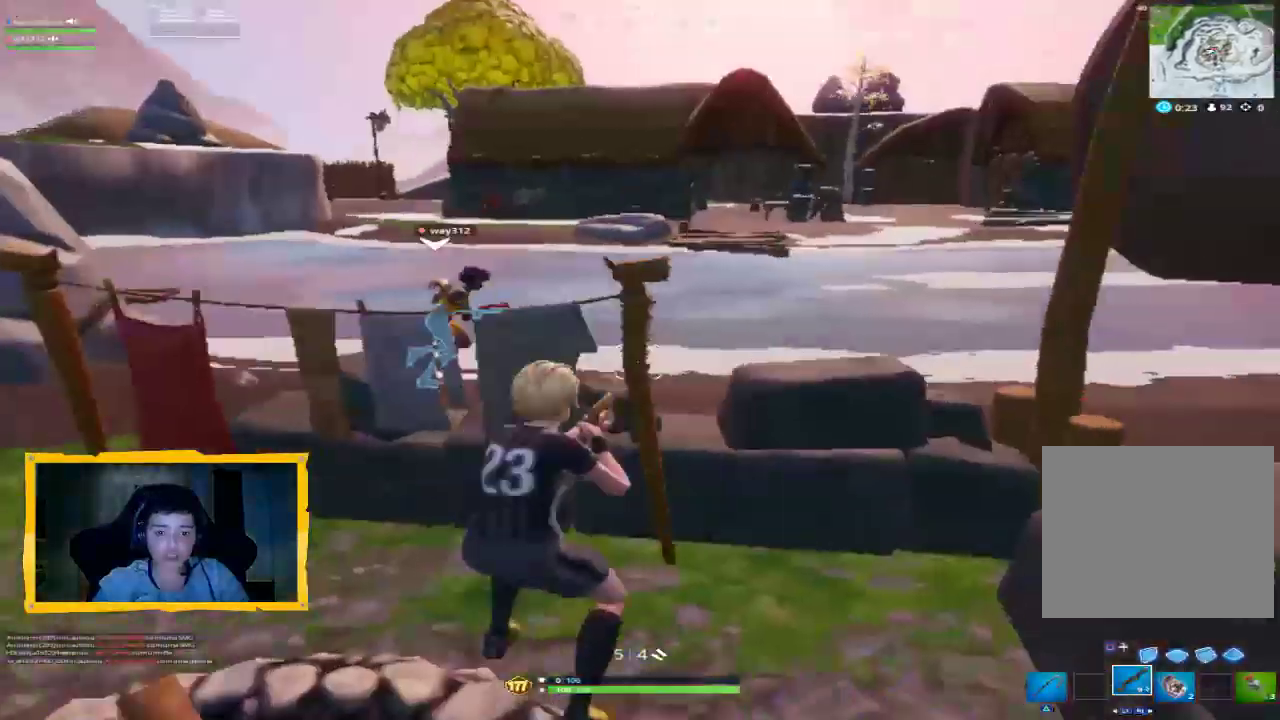
{"buttons": [], "left_stick": "up", "right_stick": "center", "events": [[100, "CROSS", "down"], [167, "CROSS", "up"], [267, "CROSS", "down"], [333, "CROSS", "up"]]}
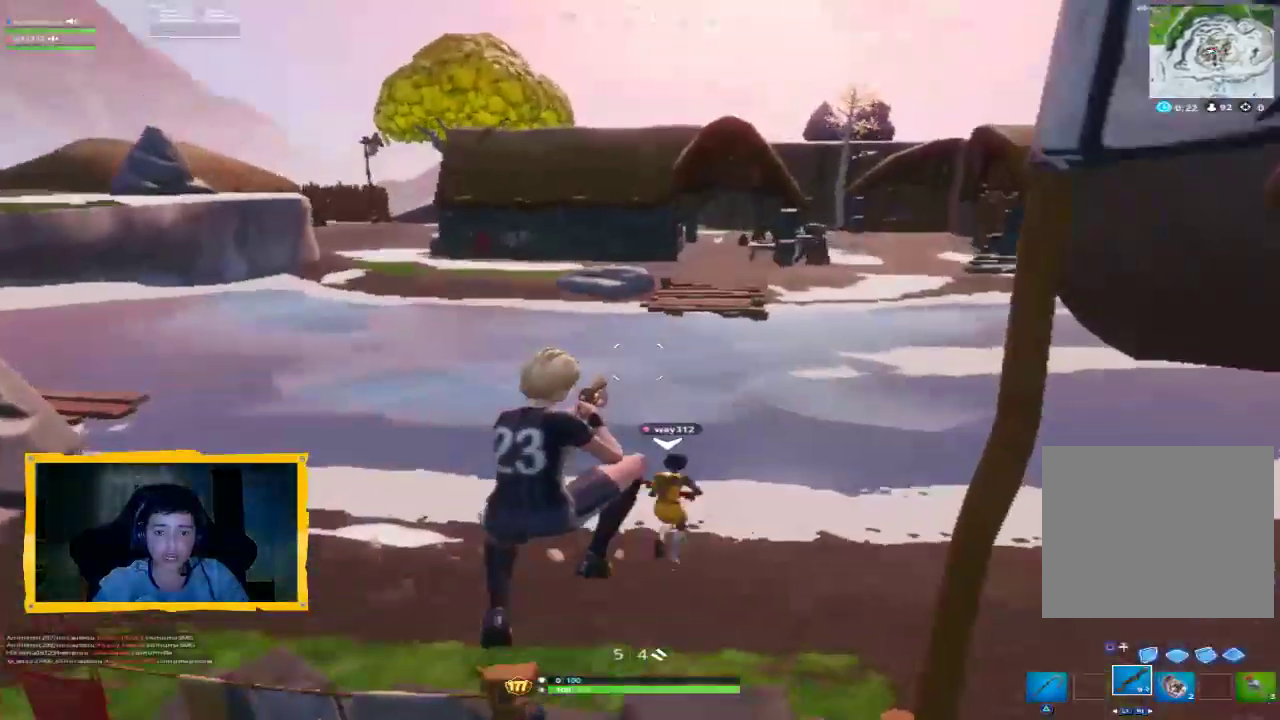
{"buttons": [], "left_stick": "up", "right_stick": "center", "events": [[33, "right_stick", "right"], [100, "right_stick", "up-right"], [200, "right_stick", "center"], [333, "right_stick", "right"], [500, "right_stick", "center"]]}
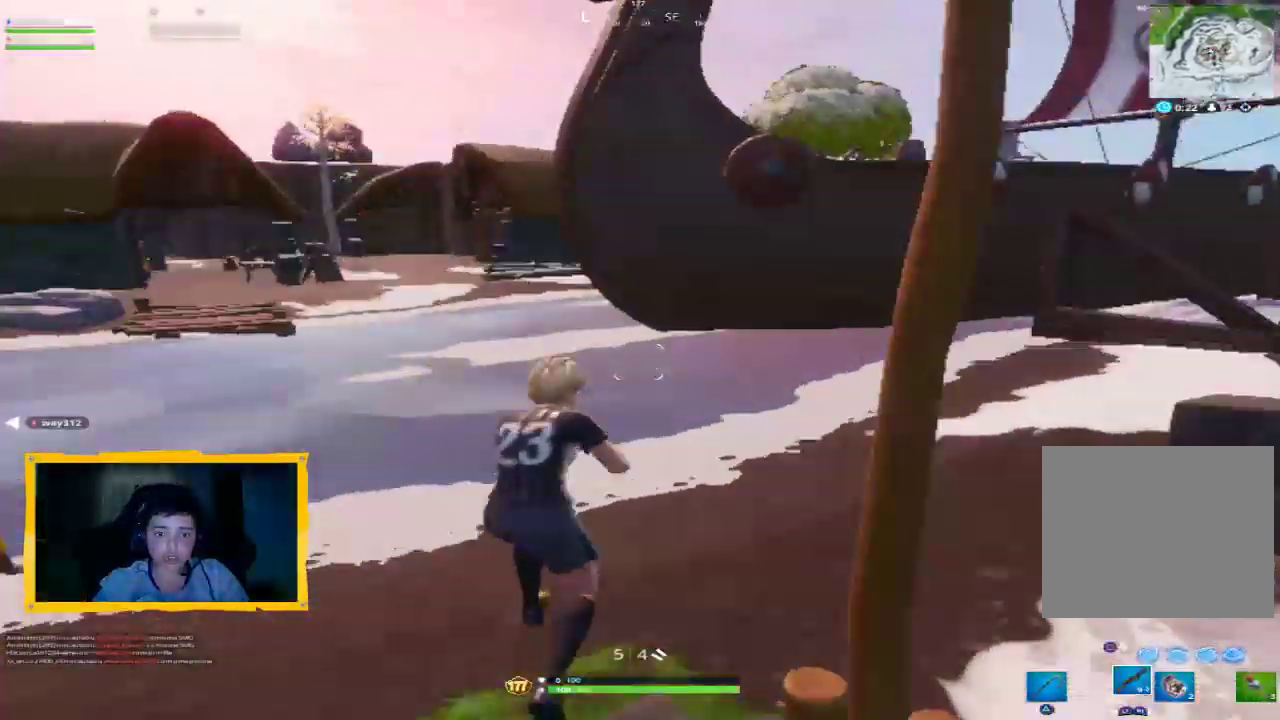
{"buttons": [], "left_stick": "right", "right_stick": "left", "events": [[100, "TRIANGLE", "down"], [200, "TRIANGLE", "up"], [200, "left_stick", "up-right"], [333, "left_stick", "right"], [333, "right_stick", "left"]]}
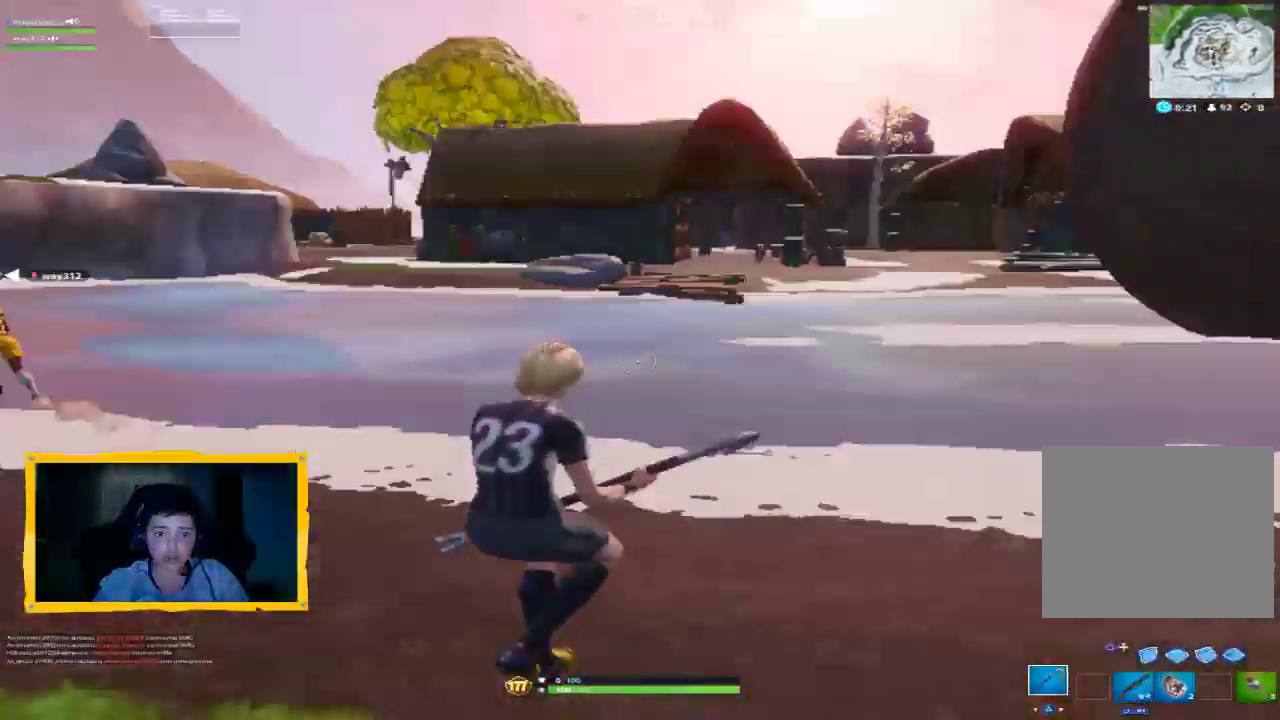
{"buttons": [], "left_stick": "up-right", "right_stick": "right", "events": [[133, "right_stick", "center"], [267, "right_stick", "right"], [467, "left_stick", "up-right"]]}
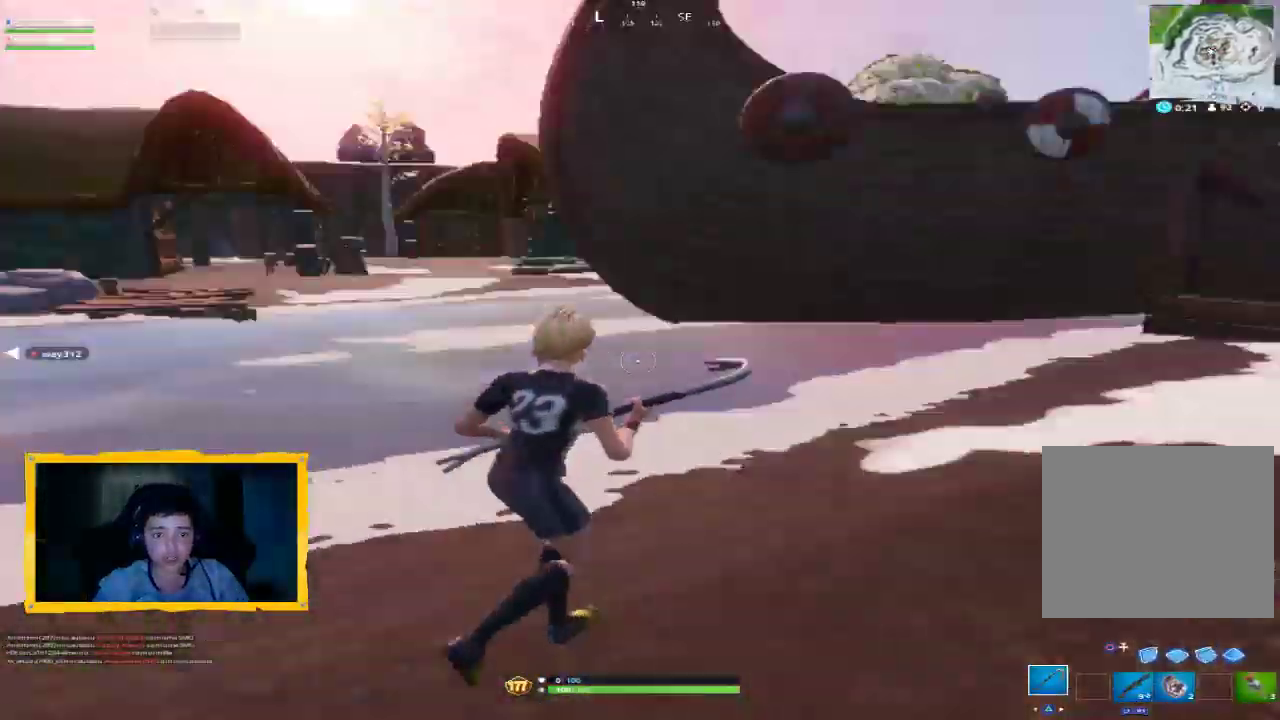
{"buttons": [], "left_stick": "up", "right_stick": "right", "events": [[200, "right_stick", "center"], [233, "L3", "down"], [333, "L3", "up"], [333, "right_stick", "right"], [367, "left_stick", "up"]]}
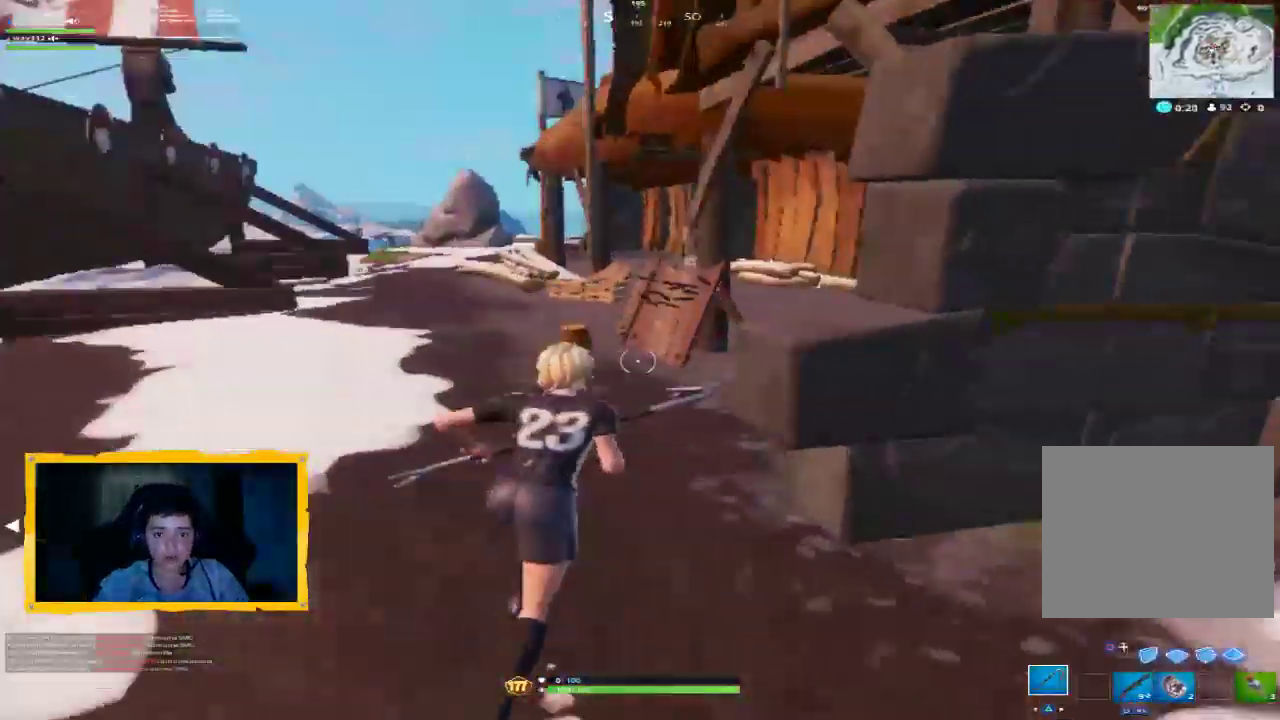
{"buttons": [], "left_stick": "up", "right_stick": "center", "events": [[33, "right_stick", "center"], [167, "right_stick", "right"], [433, "right_stick", "center"]]}
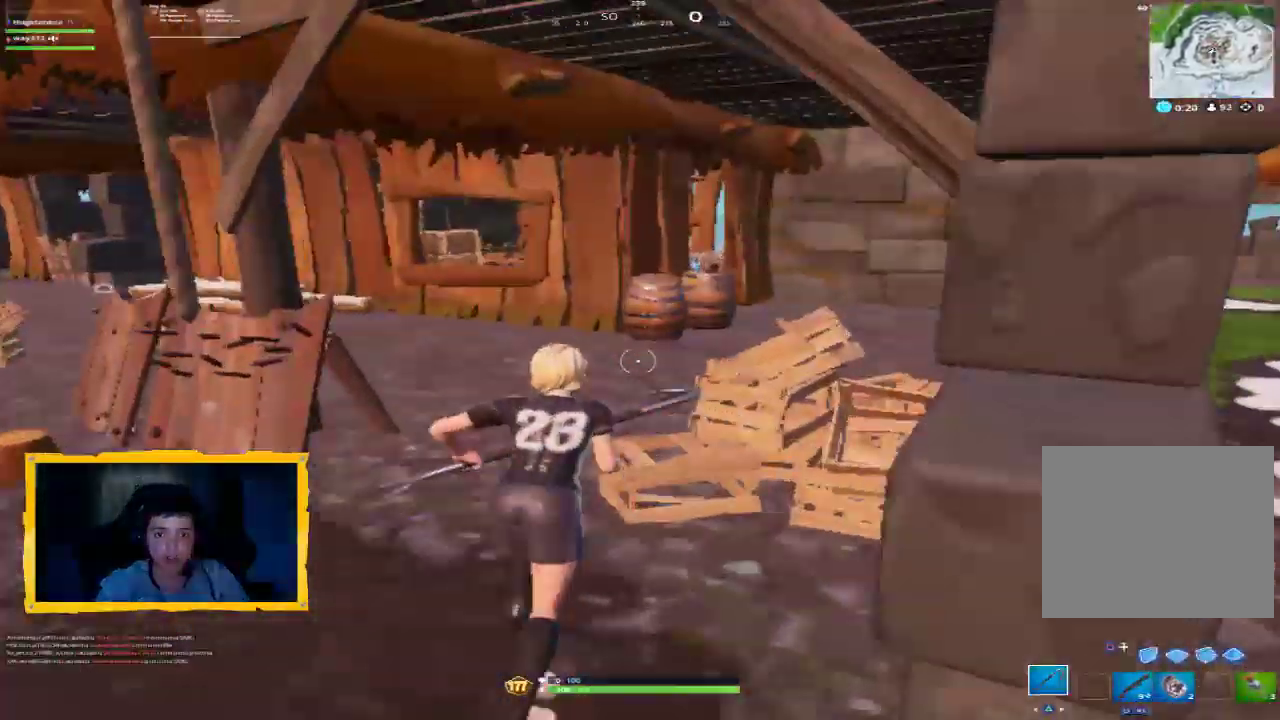
{"buttons": [], "left_stick": "up-right", "right_stick": "center", "events": [[167, "right_stick", "left"], [300, "left_stick", "up-right"], [367, "right_stick", "center"]]}
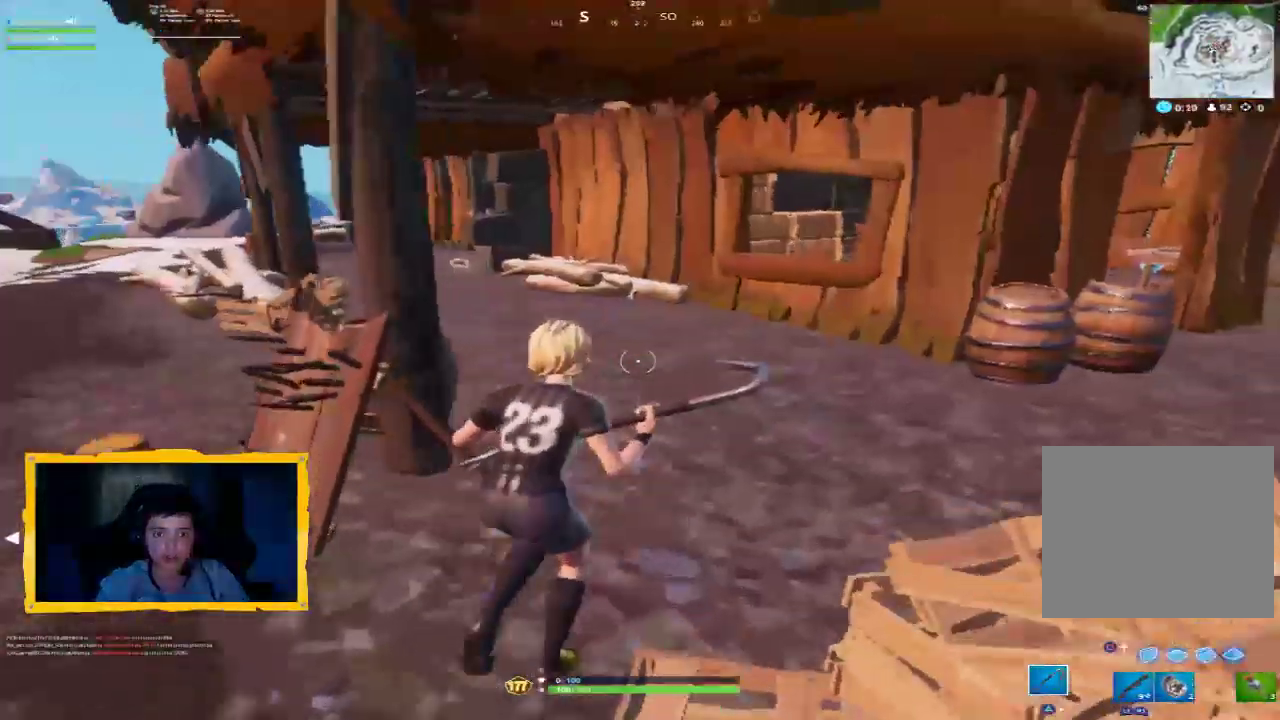
{"buttons": [], "left_stick": "up-right", "right_stick": "center", "events": [[200, "right_stick", "right"], [400, "right_stick", "center"]]}
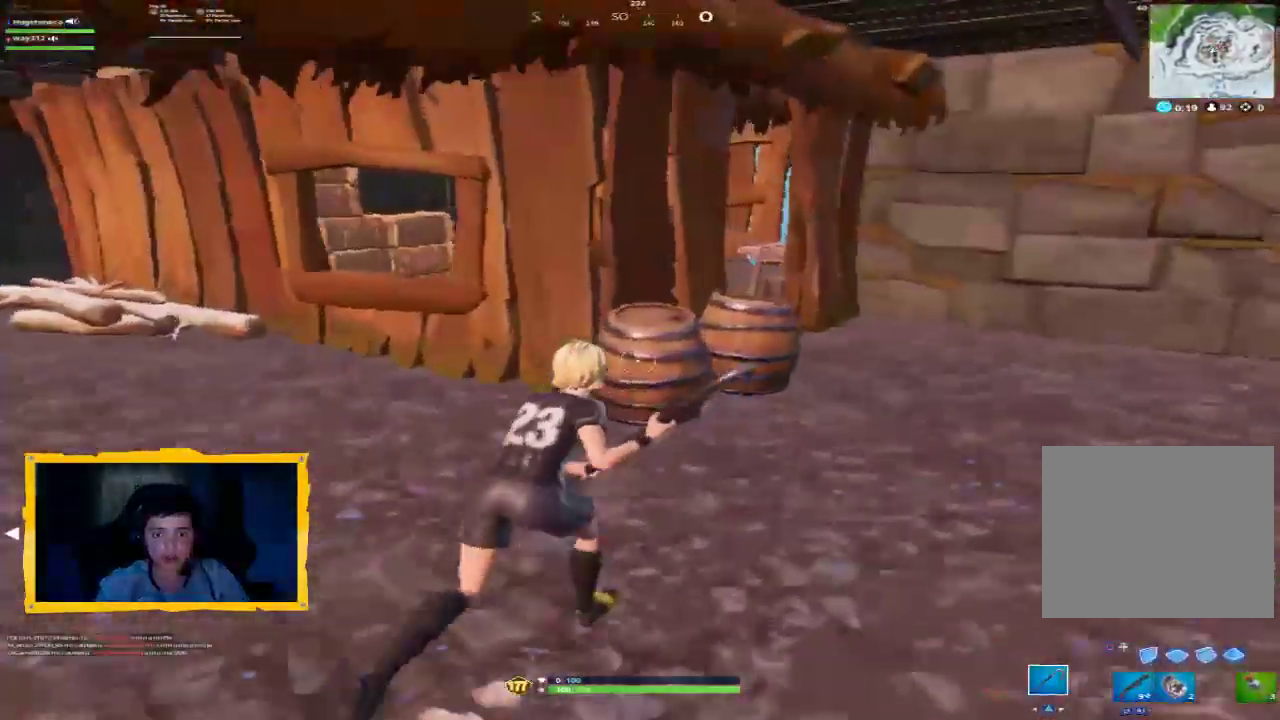
{"buttons": ["R2"], "left_stick": "up-right", "right_stick": "left", "events": [[67, "R2", "down"], [333, "right_stick", "left"]]}
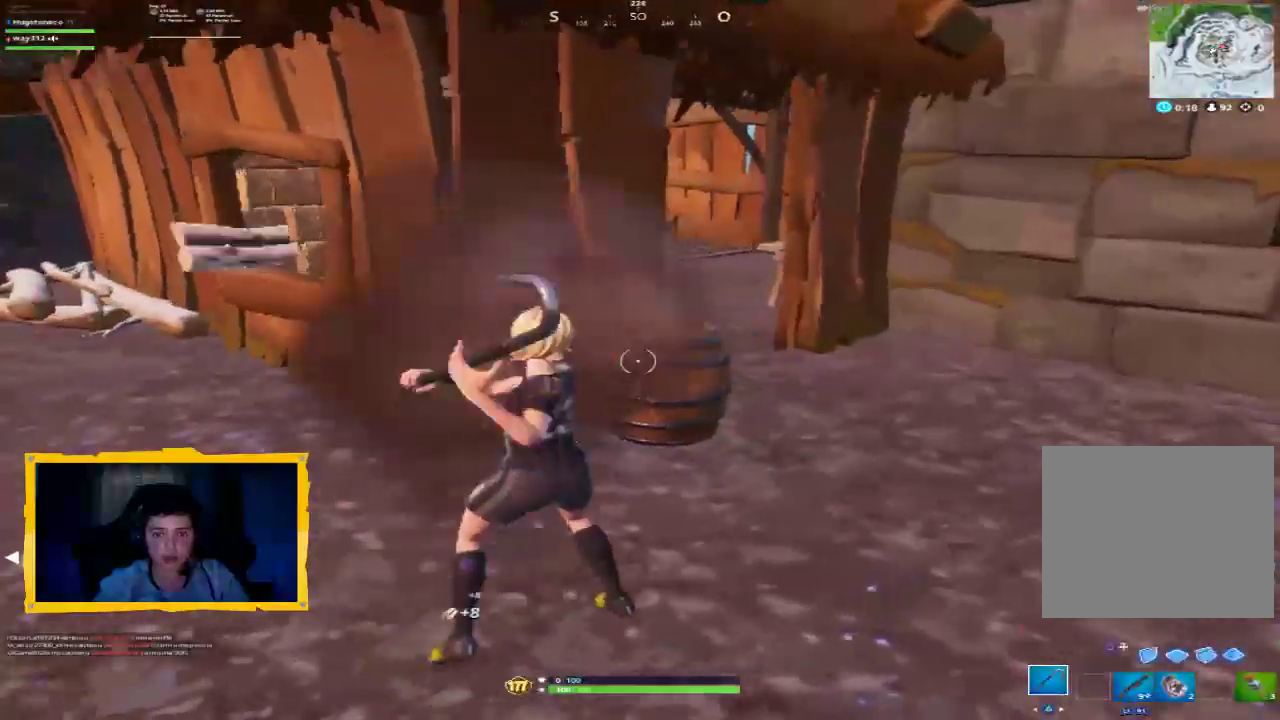
{"buttons": ["L3"], "left_stick": "up-right", "right_stick": "center", "events": [[233, "right_stick", "center"], [367, "R2", "up"], [400, "right_stick", "left"], [433, "L3", "down"], [467, "right_stick", "center"]]}
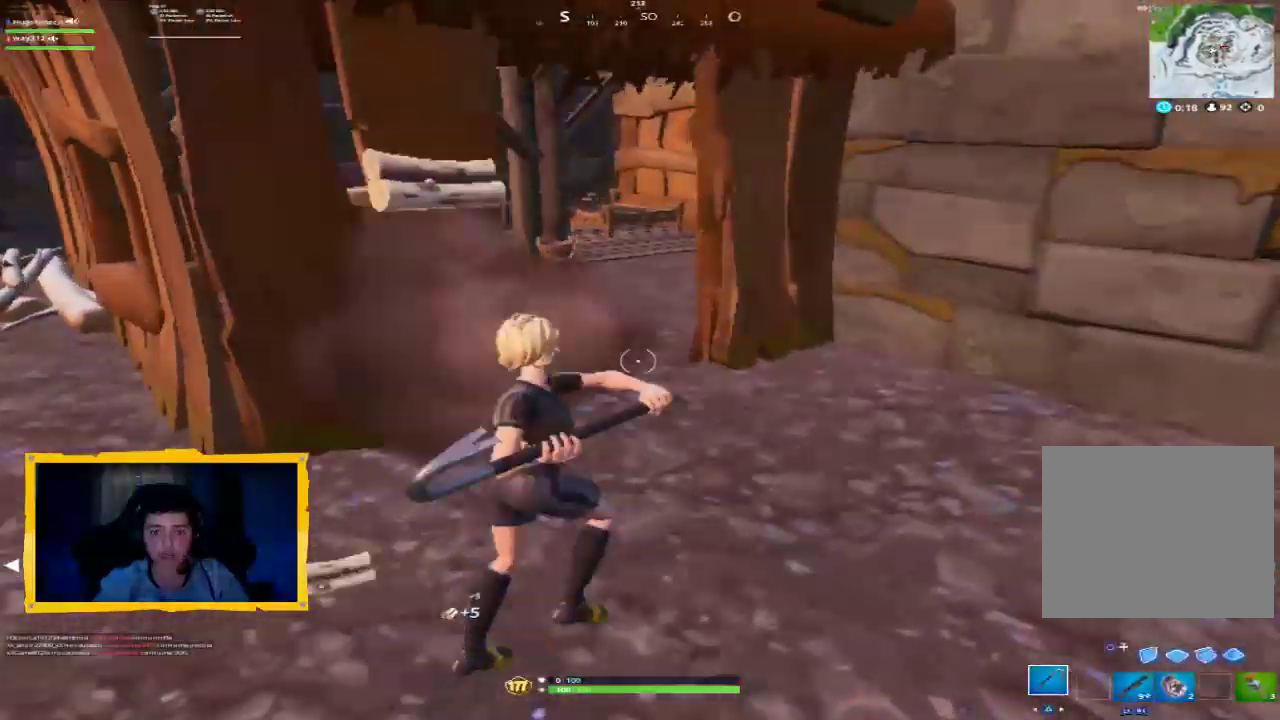
{"buttons": [], "left_stick": "up", "right_stick": "center", "events": [[33, "L3", "up"], [67, "left_stick", "up"], [267, "L3", "down"], [400, "L3", "up"]]}
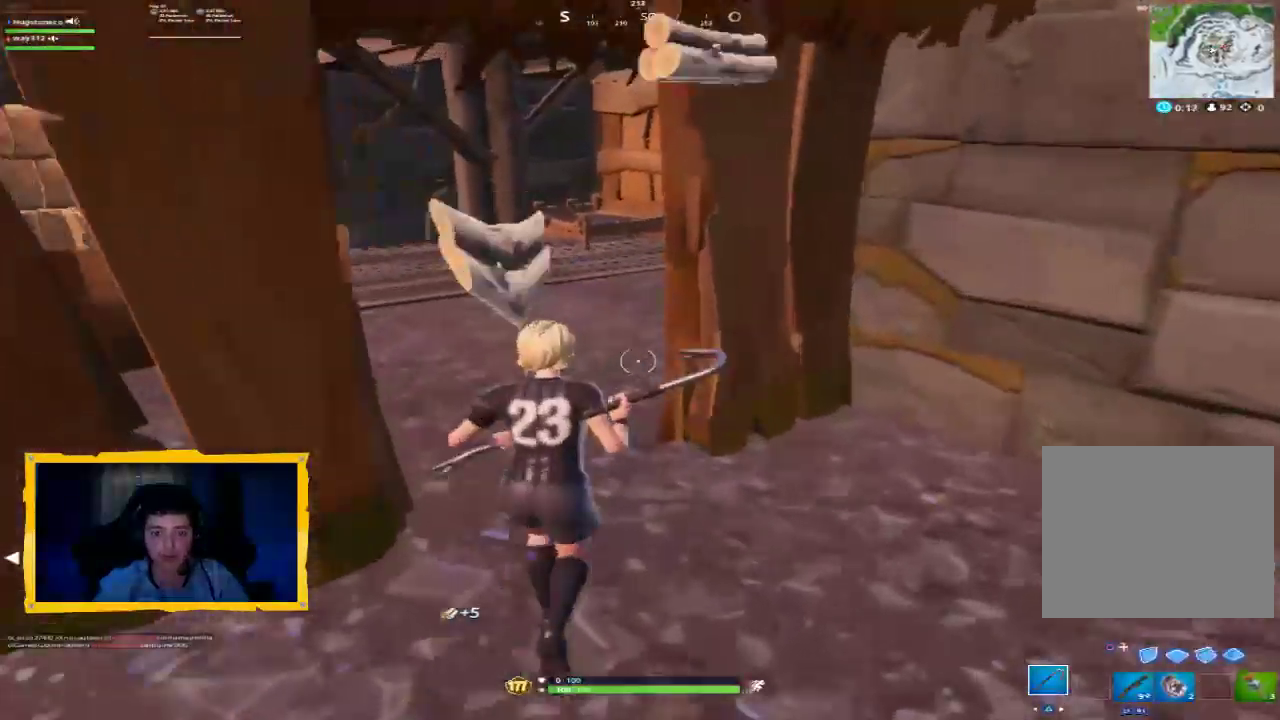
{"buttons": ["L3"], "left_stick": "up", "right_stick": "left", "events": [[133, "right_stick", "left"], [233, "right_stick", "center"], [467, "L3", "down"], [467, "right_stick", "left"]]}
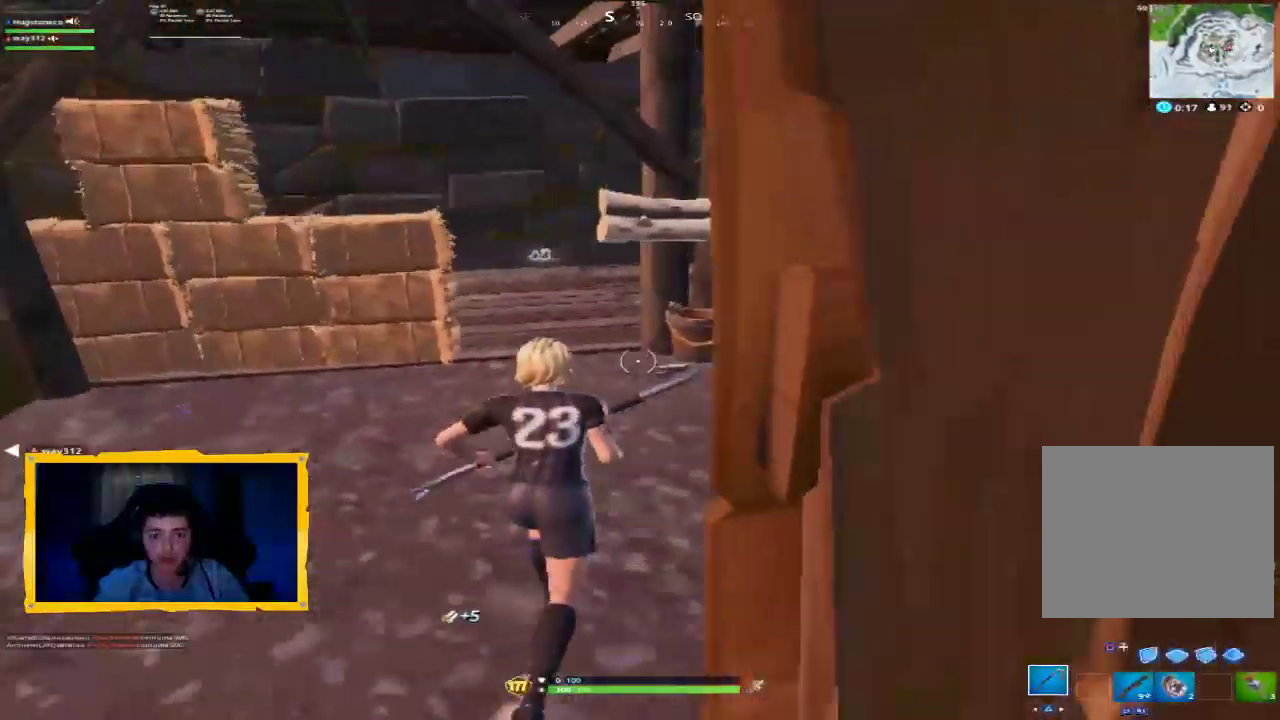
{"buttons": [], "left_stick": "up", "right_stick": "down-right", "events": [[67, "L3", "up"], [133, "R2", "down"], [200, "right_stick", "center"], [433, "R2", "up"], [467, "right_stick", "down-right"]]}
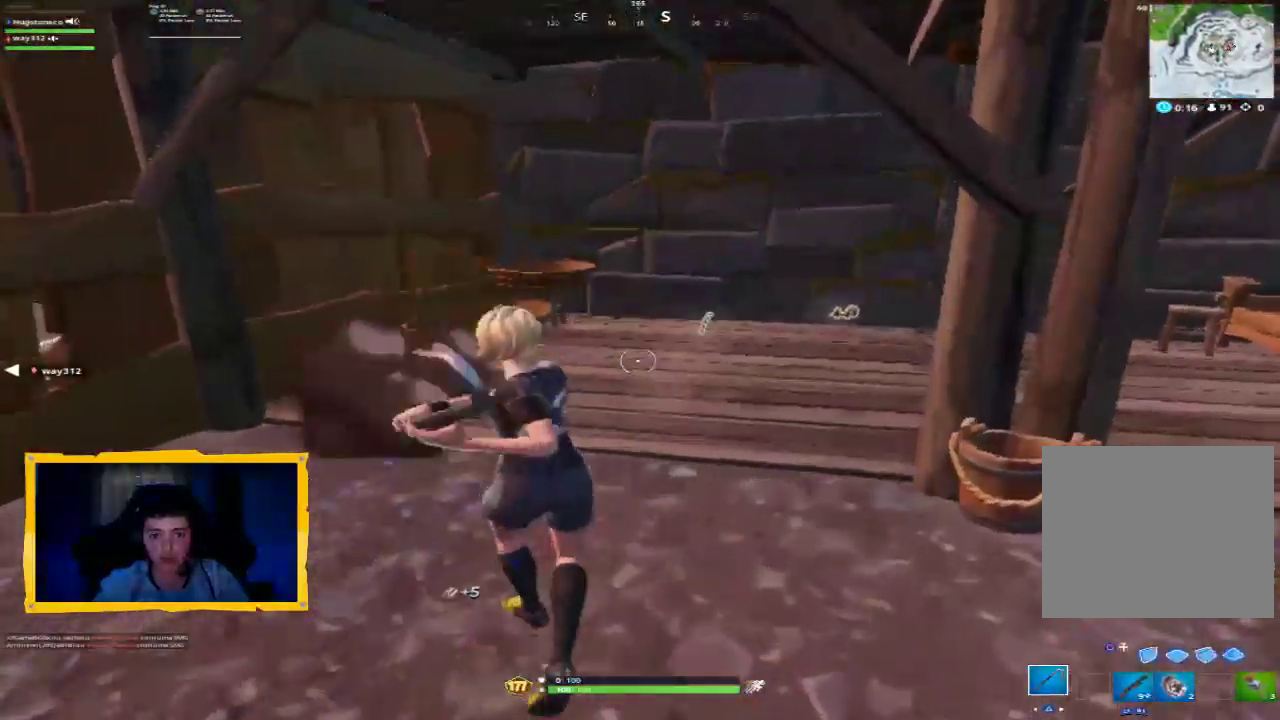
{"buttons": [], "left_stick": "up-right", "right_stick": "center", "events": [[133, "right_stick", "center"], [233, "L3", "down"], [333, "L3", "up"], [333, "left_stick", "up-right"]]}
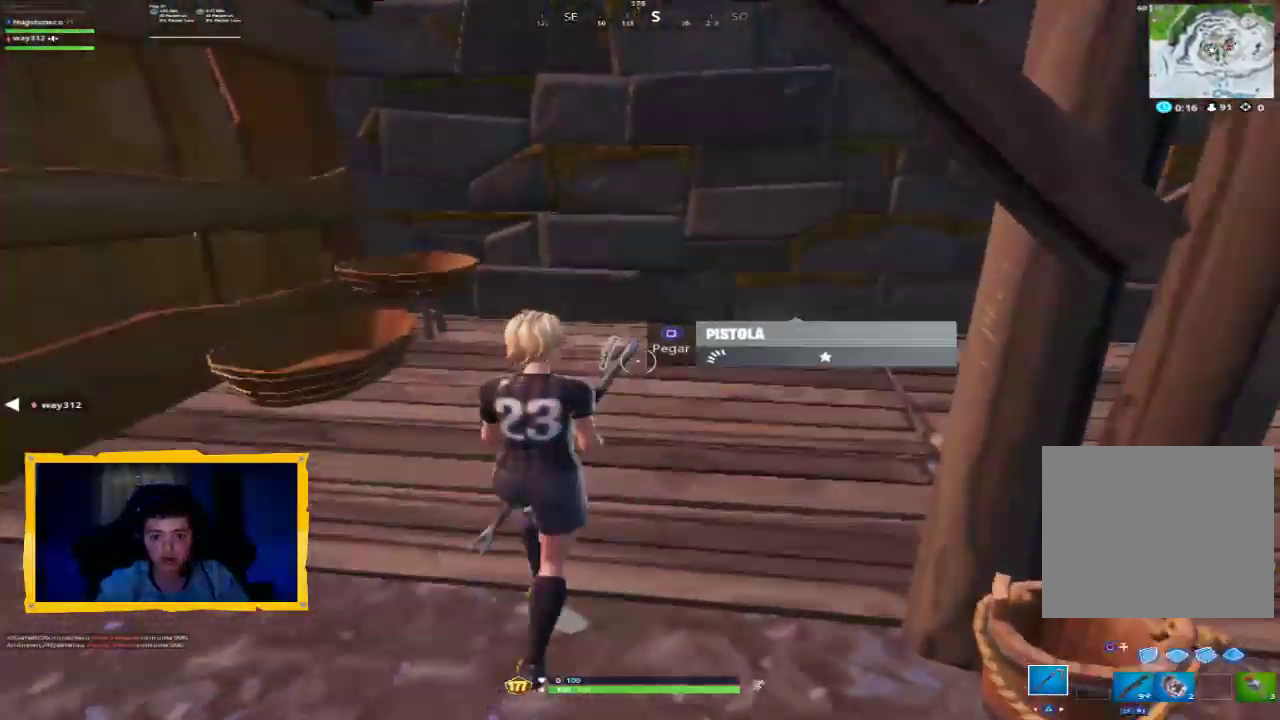
{"buttons": [], "left_stick": "up", "right_stick": "left", "events": [[33, "right_stick", "right"], [200, "right_stick", "center"], [267, "left_stick", "up"], [400, "right_stick", "left"]]}
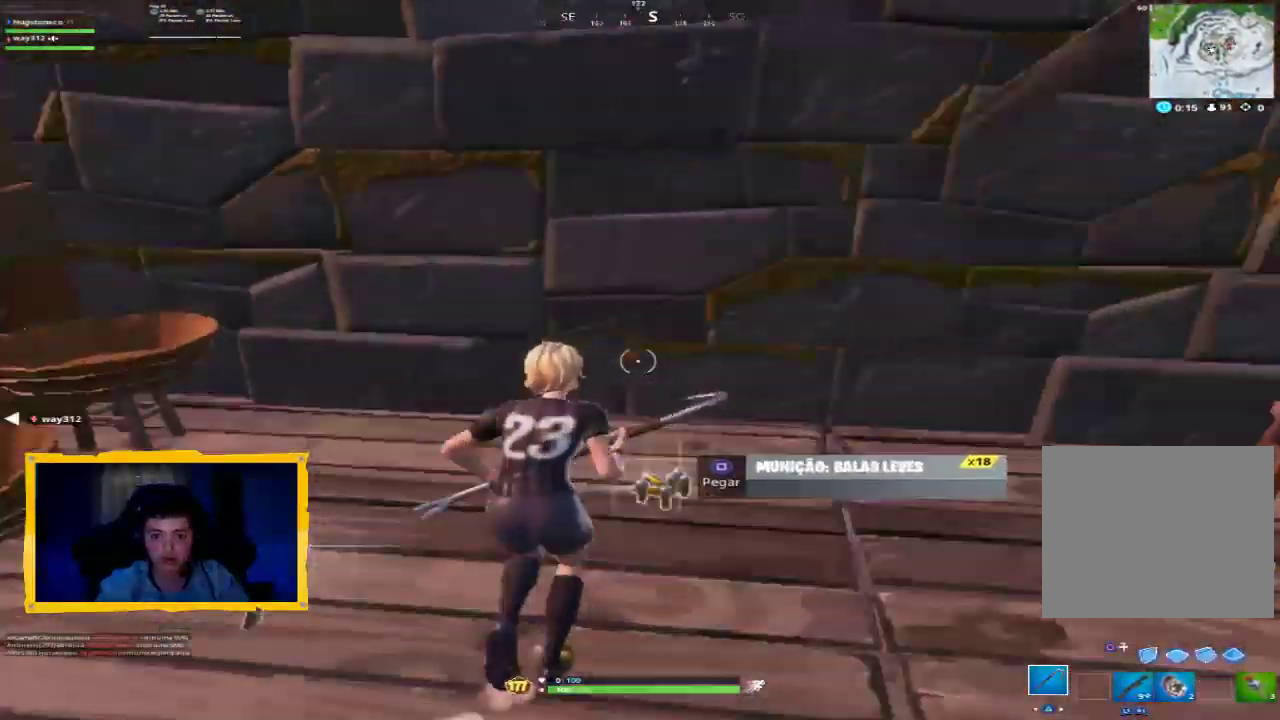
{"buttons": ["R2"], "left_stick": "up", "right_stick": "center", "events": [[100, "left_stick", "up-left"], [200, "R2", "down"], [333, "right_stick", "center"], [433, "left_stick", "up"]]}
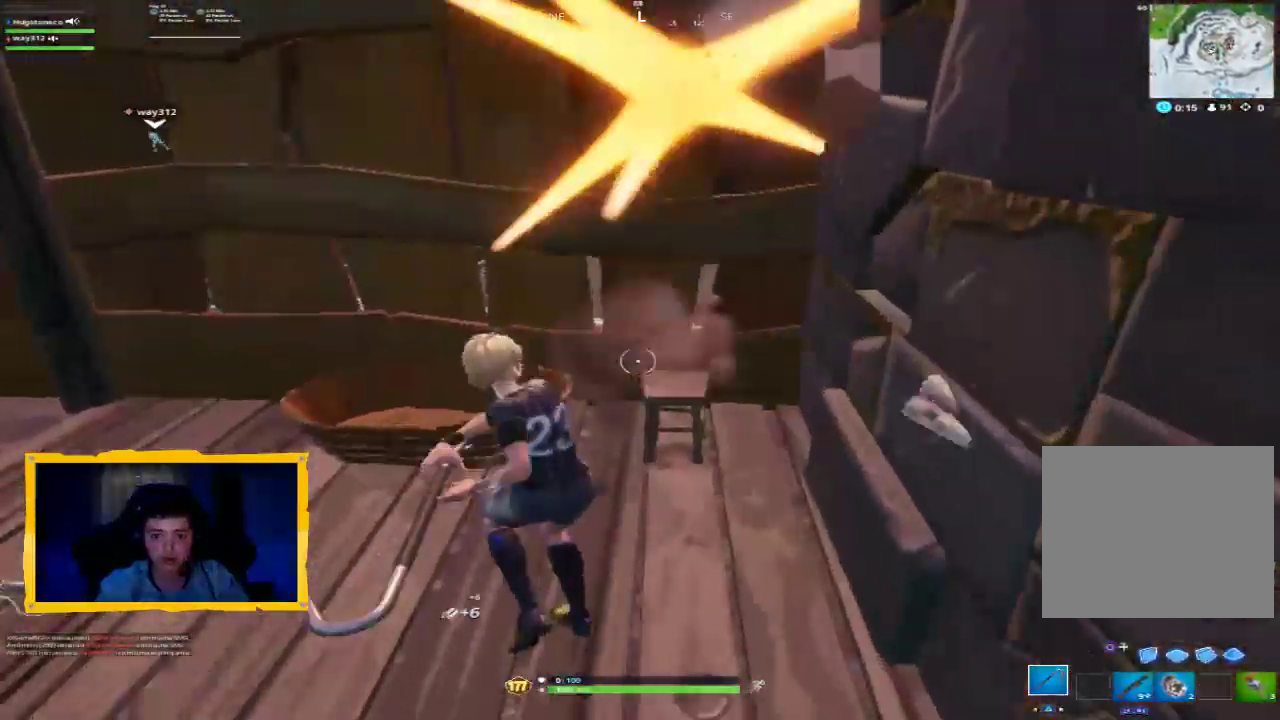
{"buttons": ["R2"], "left_stick": "down", "right_stick": "center", "events": [[67, "right_stick", "down-left"], [167, "left_stick", "down-left"], [333, "right_stick", "center"], [367, "left_stick", "down"]]}
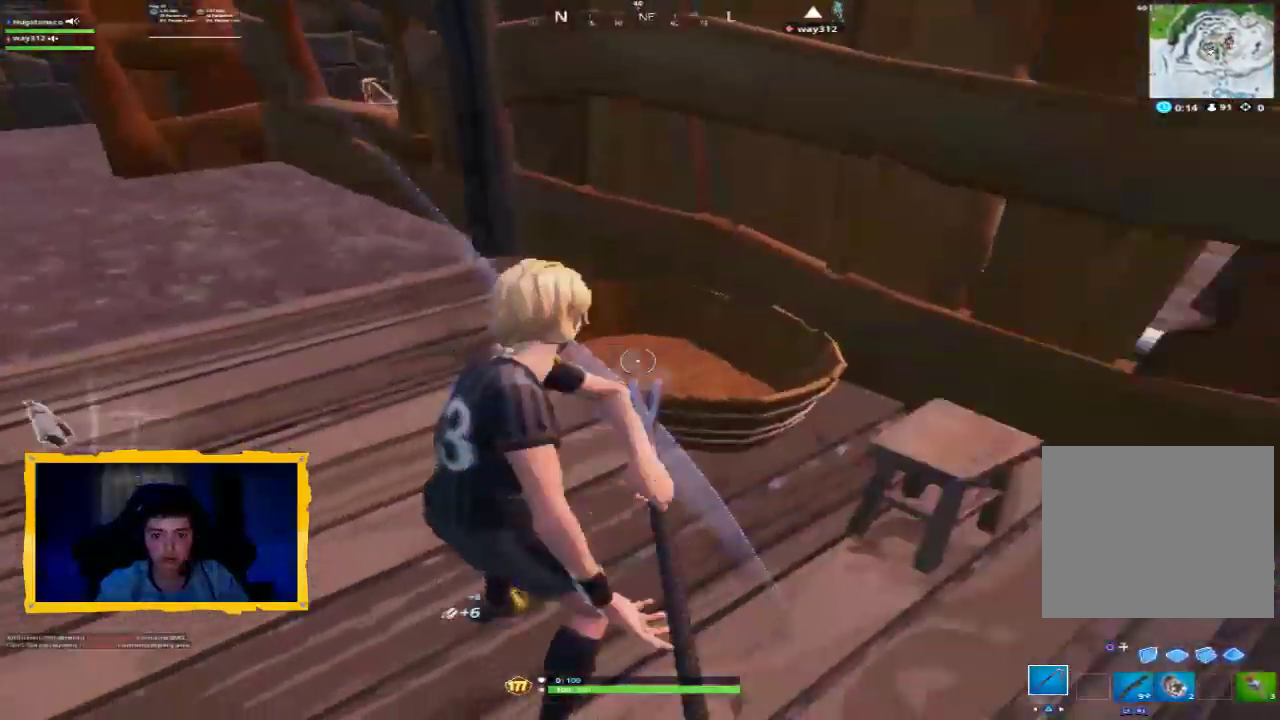
{"buttons": ["L3"], "left_stick": "up-left", "right_stick": "center", "events": [[33, "right_stick", "up-left"], [100, "R2", "up"], [100, "left_stick", "down-left"], [233, "left_stick", "up-left"], [400, "right_stick", "center"], [467, "L3", "down"]]}
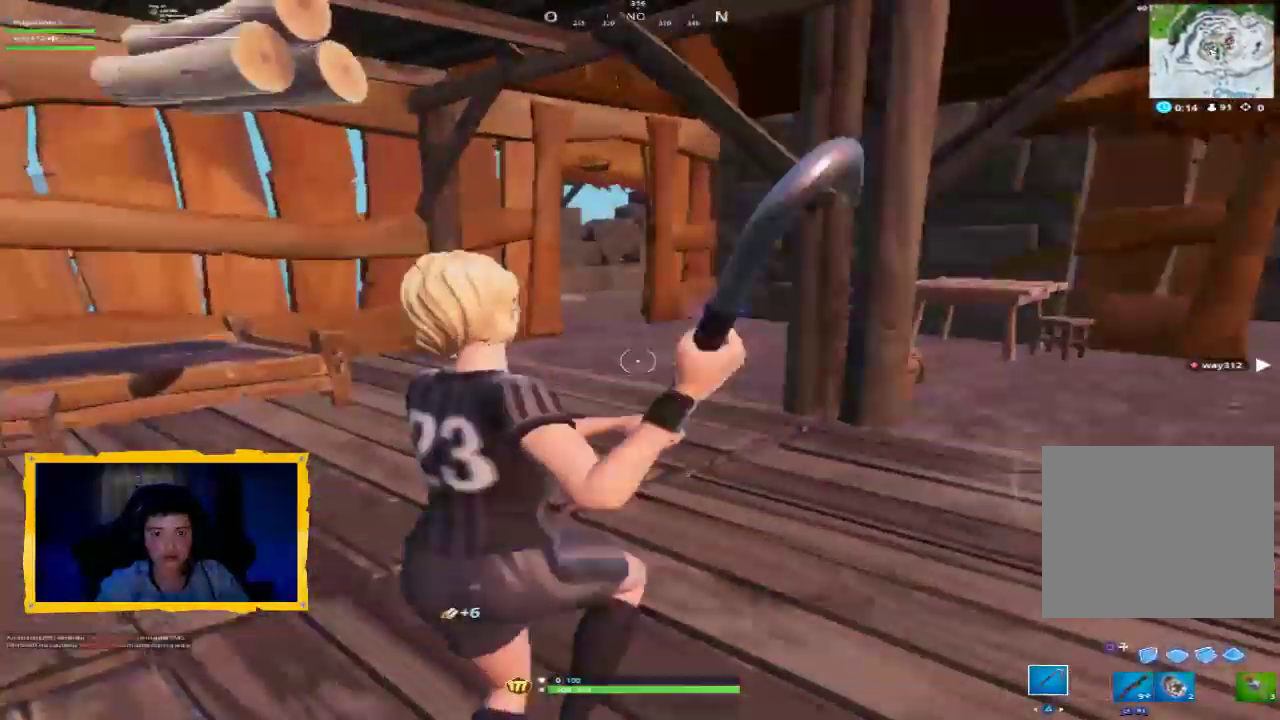
{"buttons": [], "left_stick": "up", "right_stick": "center", "events": [[100, "L3", "up"], [300, "left_stick", "up"], [333, "right_stick", "right"], [467, "right_stick", "center"]]}
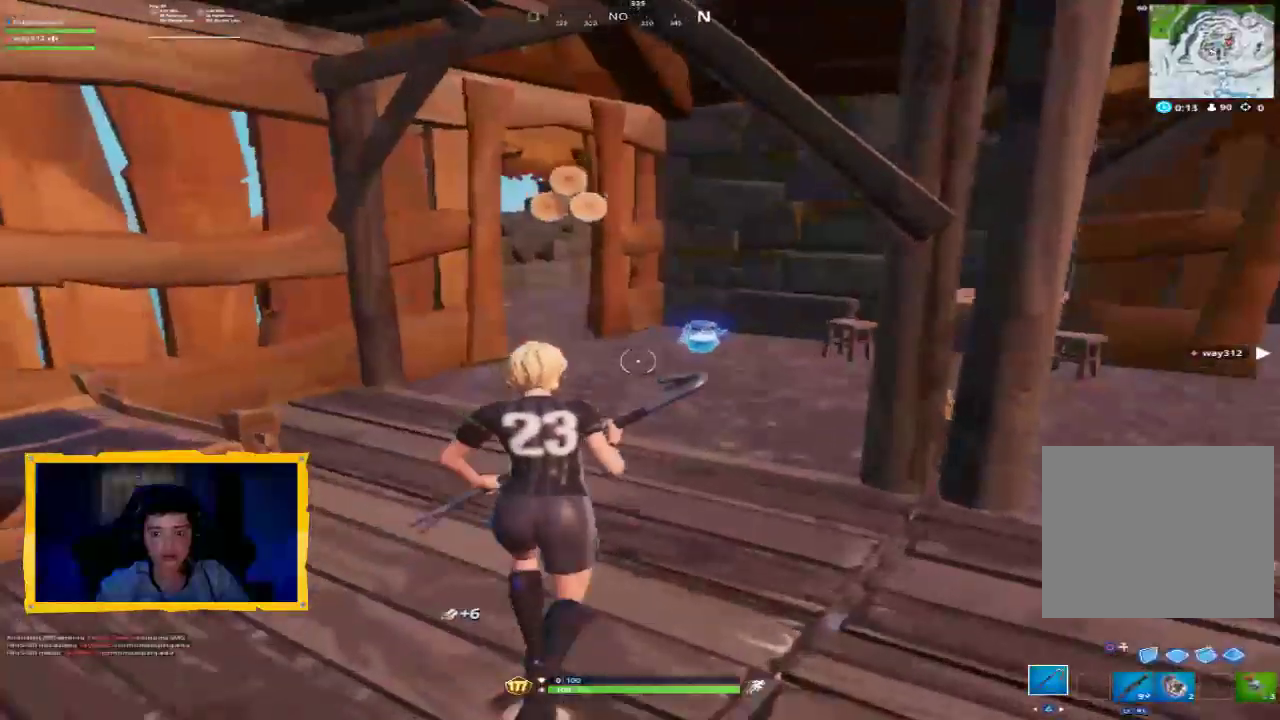
{"buttons": [], "left_stick": "down", "right_stick": "center", "events": [[33, "L3", "down"], [133, "L3", "up"], [267, "left_stick", "up-right"], [400, "SQUARE", "down"], [400, "left_stick", "down-right"], [467, "left_stick", "down"], [500, "SQUARE", "up"]]}
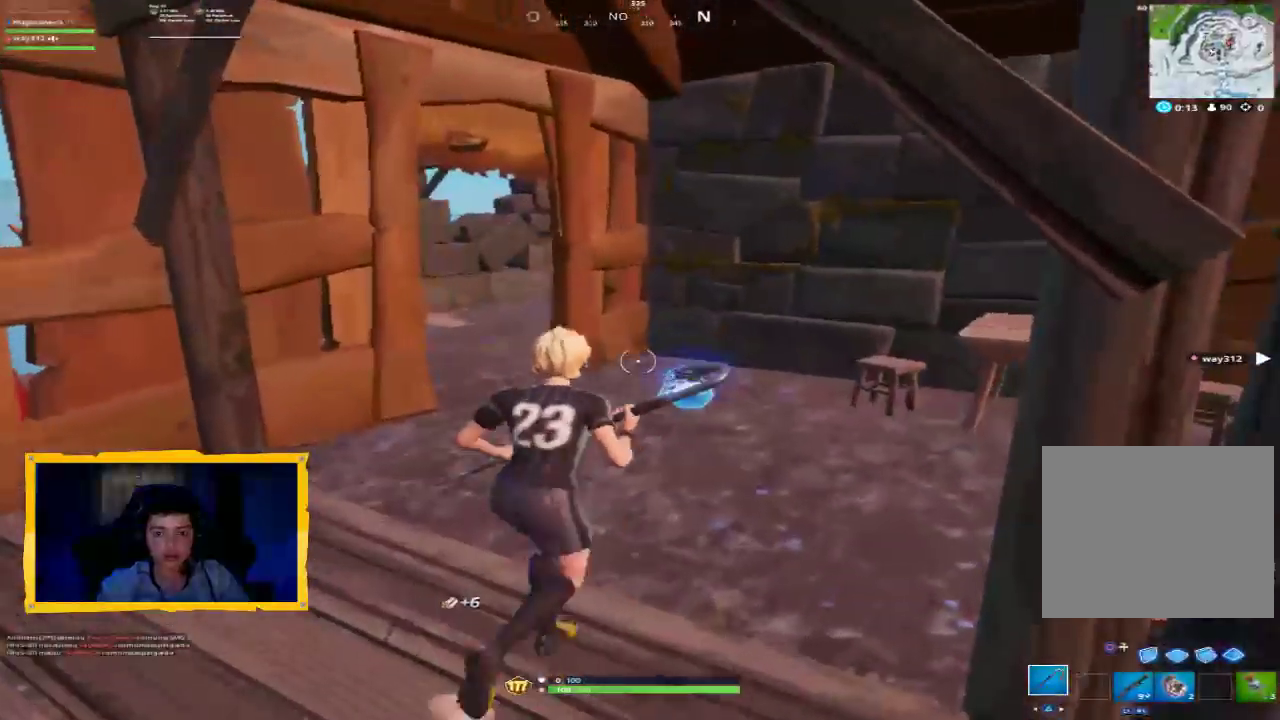
{"buttons": [], "left_stick": "up", "right_stick": "center", "events": [[67, "SQUARE", "down"], [167, "SQUARE", "up"], [200, "left_stick", "up-right"], [367, "right_stick", "down"], [500, "left_stick", "up"], [500, "right_stick", "center"]]}
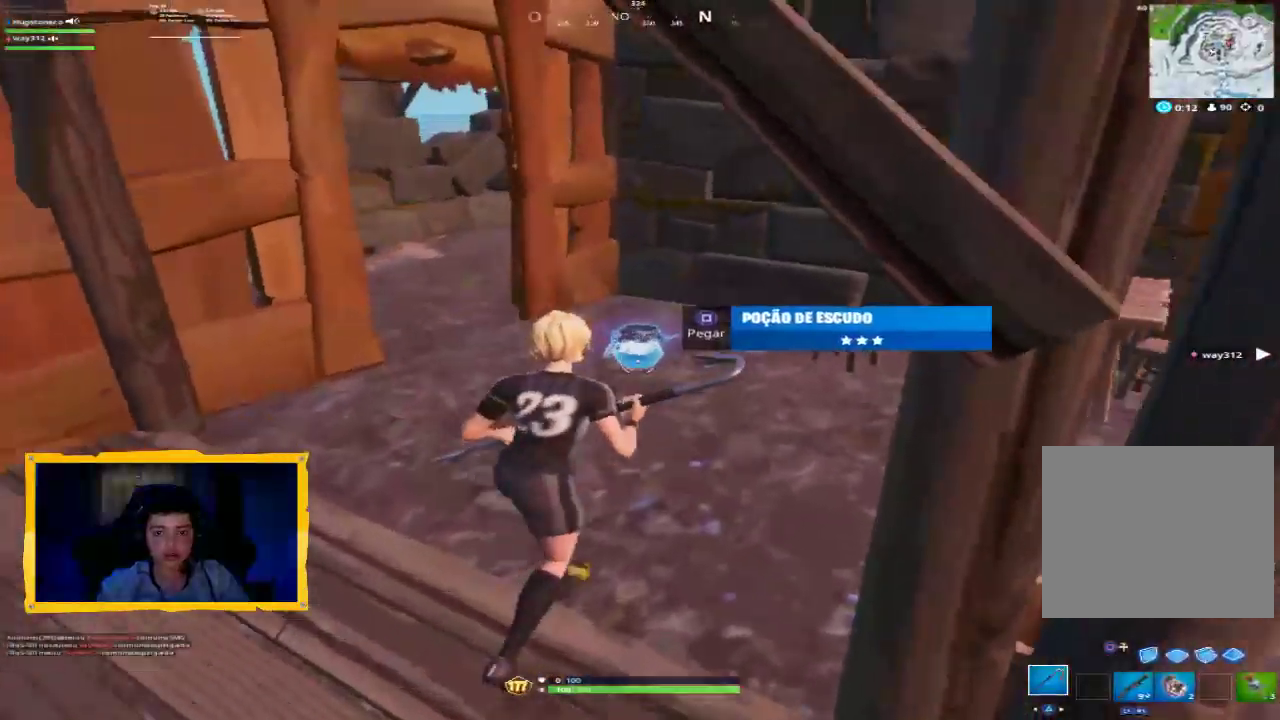
{"buttons": [], "left_stick": "center", "right_stick": "center", "events": [[67, "SQUARE", "down"], [133, "SQUARE", "up"], [167, "left_stick", "center"], [267, "DPAD_UP", "down"], [333, "DPAD_UP", "up"]]}
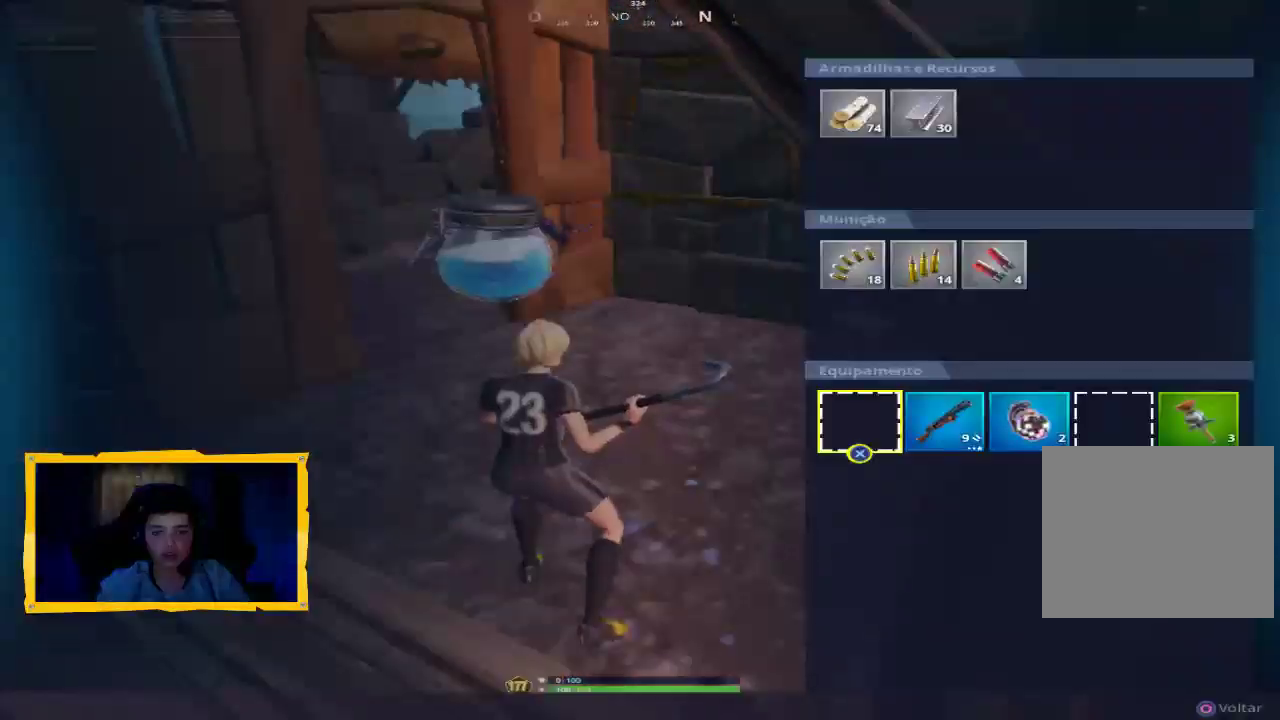
{"buttons": [], "left_stick": "down-left", "right_stick": "center", "events": [[300, "CROSS", "down"], [367, "CROSS", "up"], [467, "left_stick", "down-left"]]}
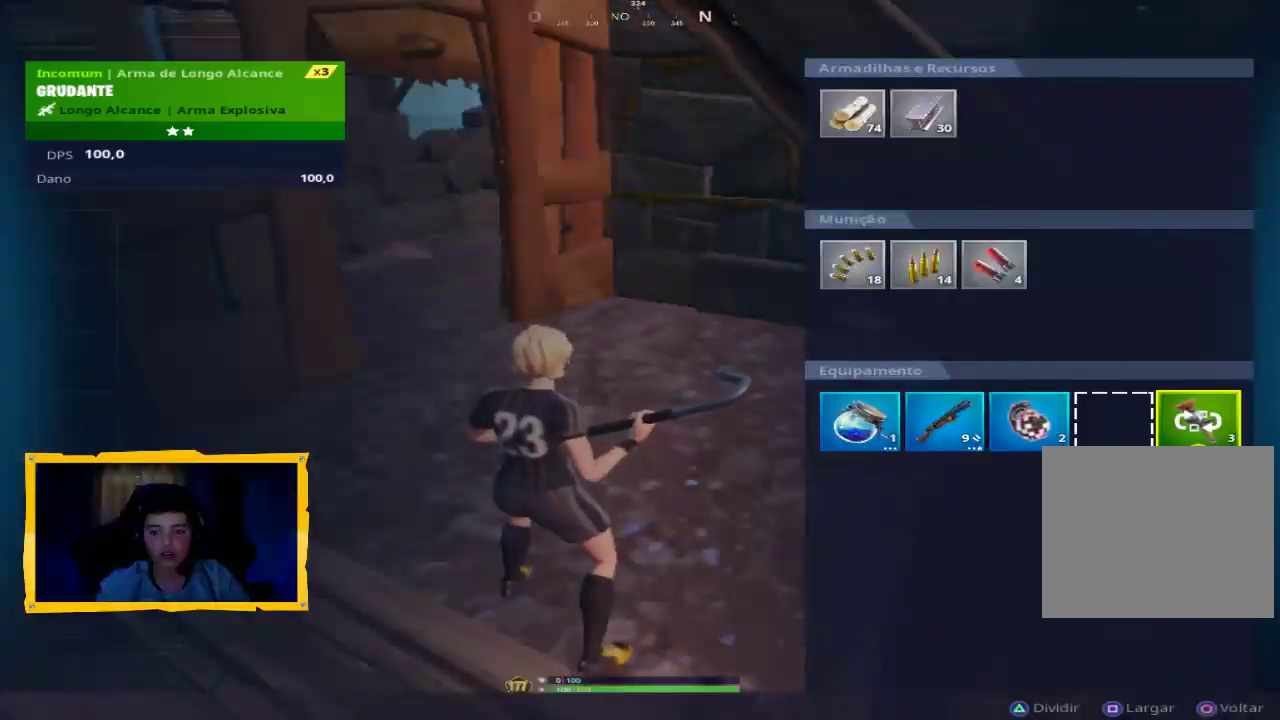
{"buttons": [], "left_stick": "down-left", "right_stick": "center", "events": [[33, "left_stick", "center"], [133, "left_stick", "left"], [233, "left_stick", "center"], [267, "CROSS", "down"], [333, "CROSS", "up"], [400, "CIRCLE", "down"], [433, "left_stick", "down-left"], [500, "CIRCLE", "up"]]}
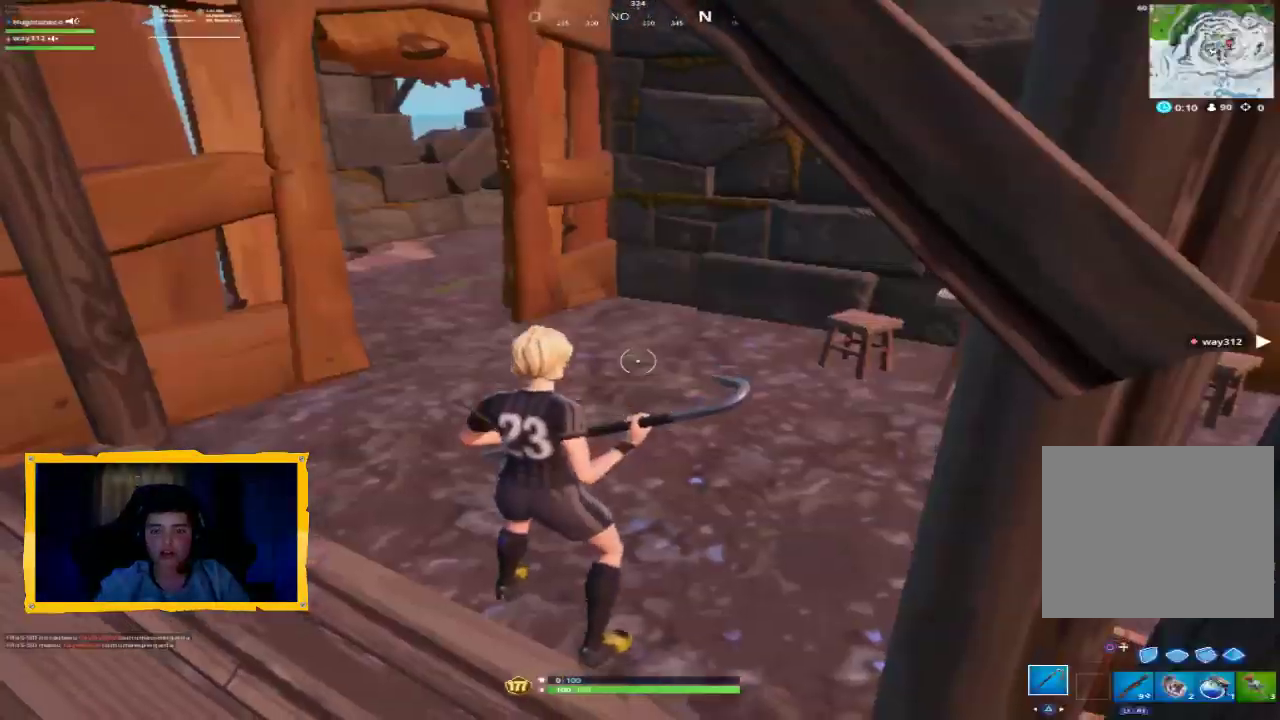
{"buttons": ["R2"], "left_stick": "left", "right_stick": "center", "events": [[100, "right_stick", "left"], [200, "left_stick", "left"], [400, "R2", "down"], [467, "right_stick", "center"]]}
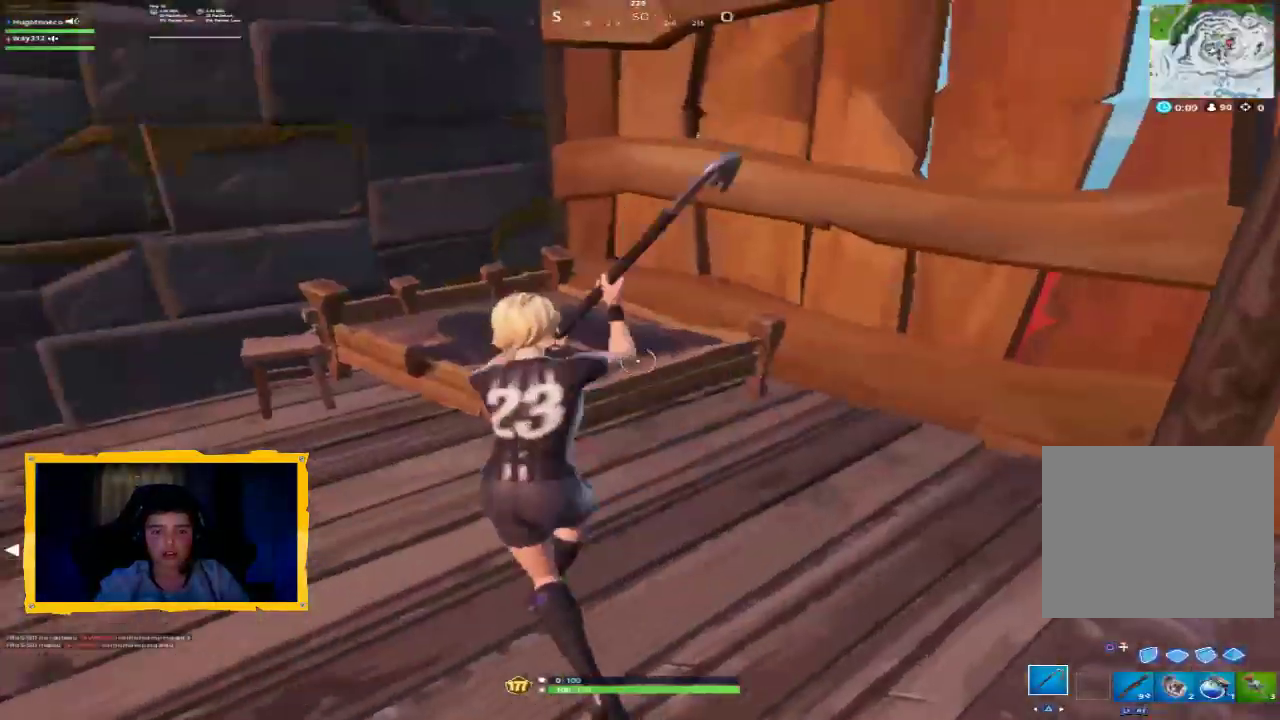
{"buttons": [], "left_stick": "down-left", "right_stick": "up-right", "events": [[200, "right_stick", "right"], [233, "R2", "up"], [267, "right_stick", "up-right"], [433, "left_stick", "down-left"]]}
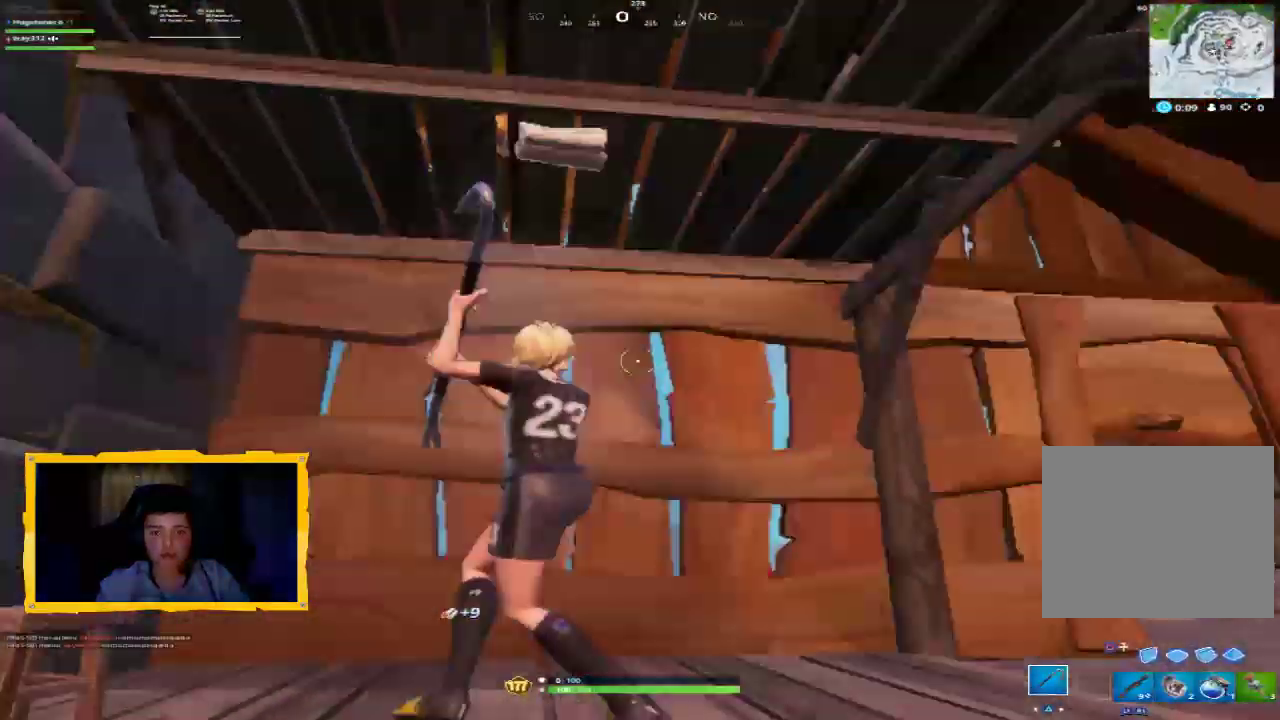
{"buttons": [], "left_stick": "right", "right_stick": "center", "events": [[67, "right_stick", "right"], [233, "right_stick", "center"], [367, "CIRCLE", "down"], [400, "CIRCLE", "up"], [467, "left_stick", "right"]]}
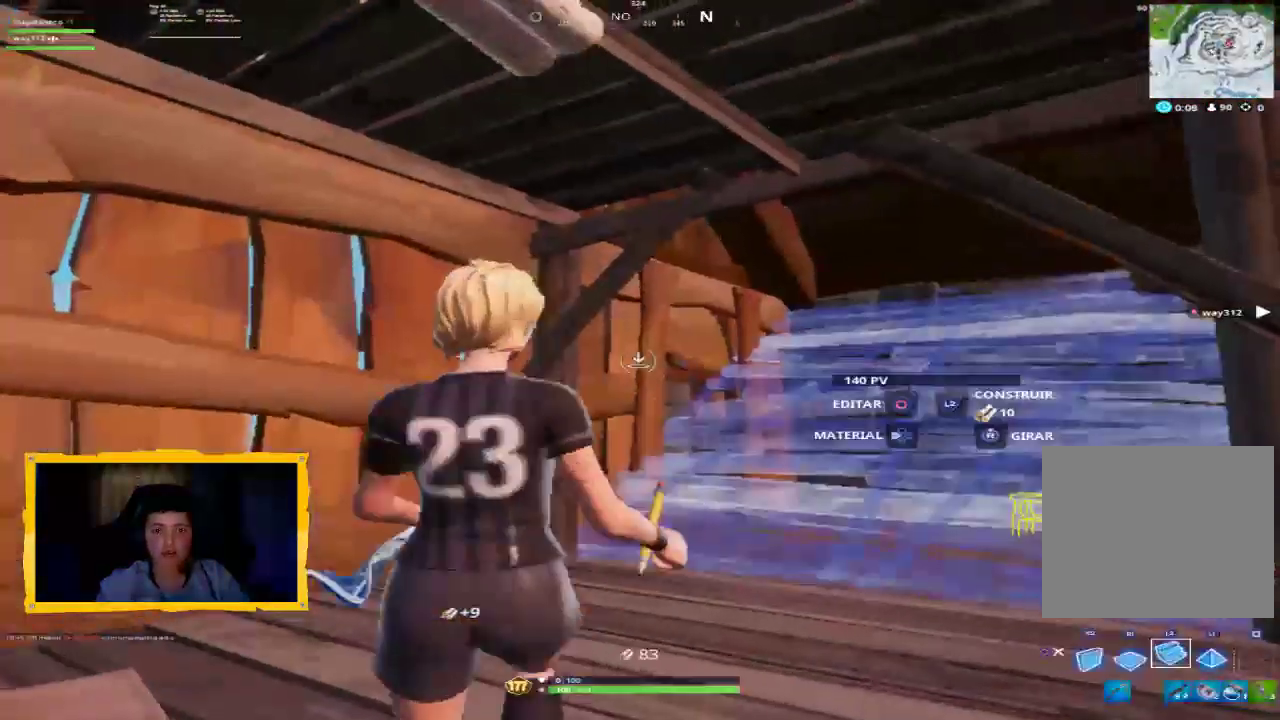
{"buttons": ["L3"], "left_stick": "up-right", "right_stick": "down-right", "events": [[200, "left_stick", "up-right"], [400, "L3", "down"], [467, "right_stick", "down-right"]]}